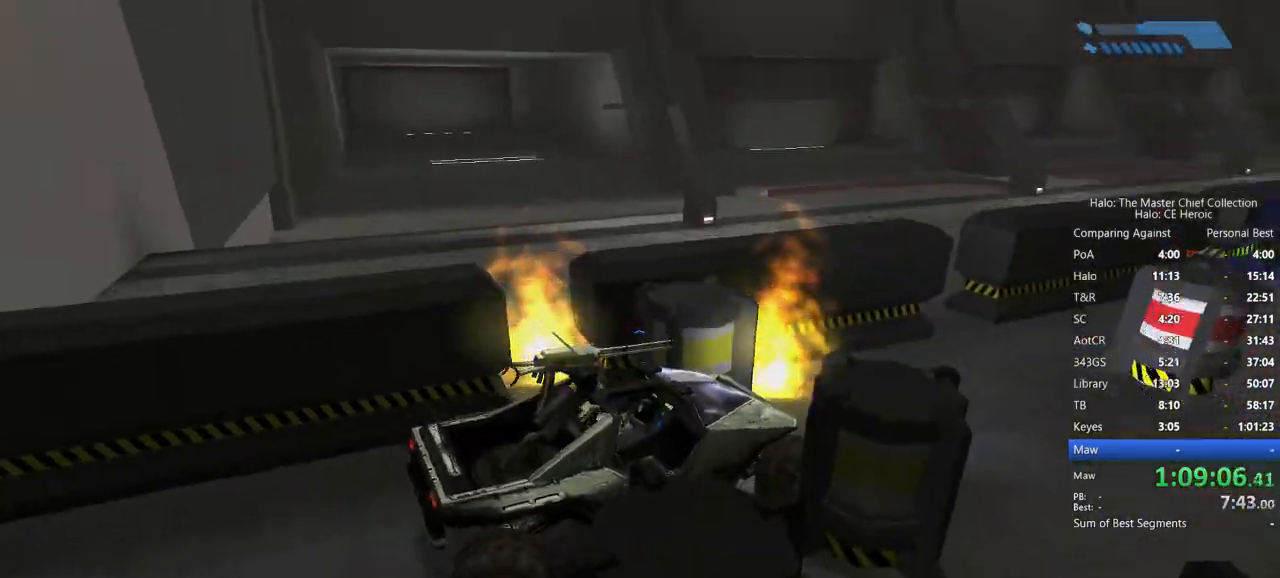
Gameplay with keyboard and mouse; each line is a JSON object with the keys and mouse buttons held at the frame after it. "events" lists presses ("down") and releases ("up") of "a", "alt", "c", "caps_lock", "ctrl", "d", "e", "escape", "f", "g", "q", "r", "s", "shift", "space", "tab", "v", "w", "x", "z", "mouse_left", "mouse_right", "mouse_mb4" and "mouse_mb5" between this image and that frame as [ms after this image, input, new state], when the widget could be followed in between. "mouse_left", "mouse_right", "mouse_mb4", "mouse_mb5" = the "left", "right", "mb4", "mb5" buttons of the "mouse" list. No other keys are recorded. Not read: mouse_move.
{"keys": ["w"], "mouse": [], "events": []}
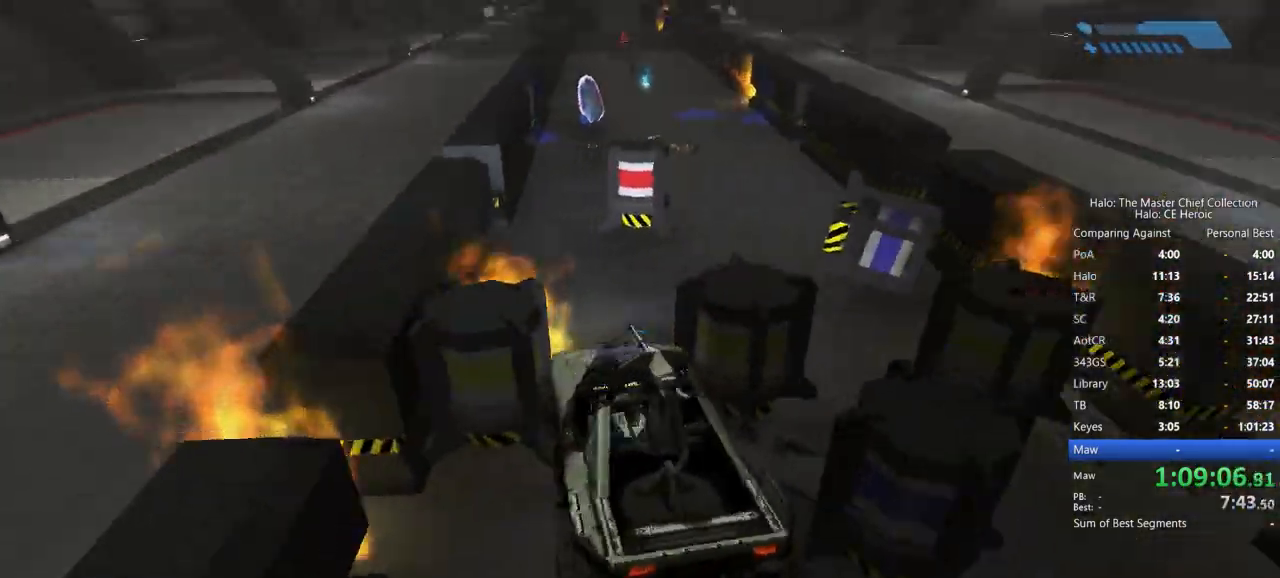
{"keys": ["w"], "mouse": []}
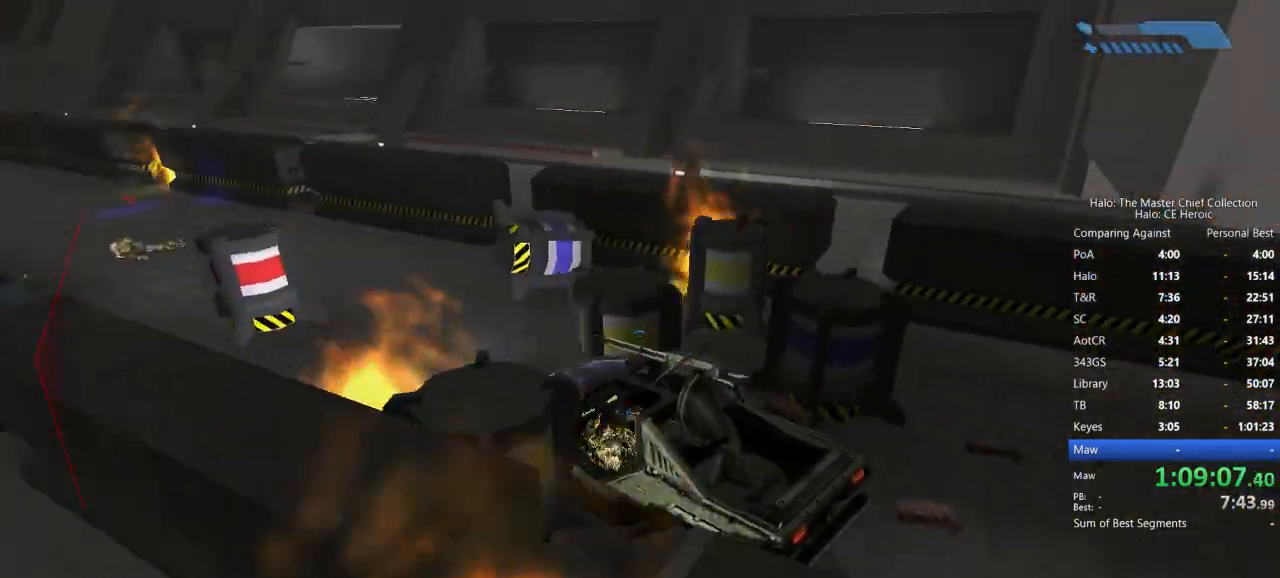
{"keys": ["w"], "mouse": [], "events": []}
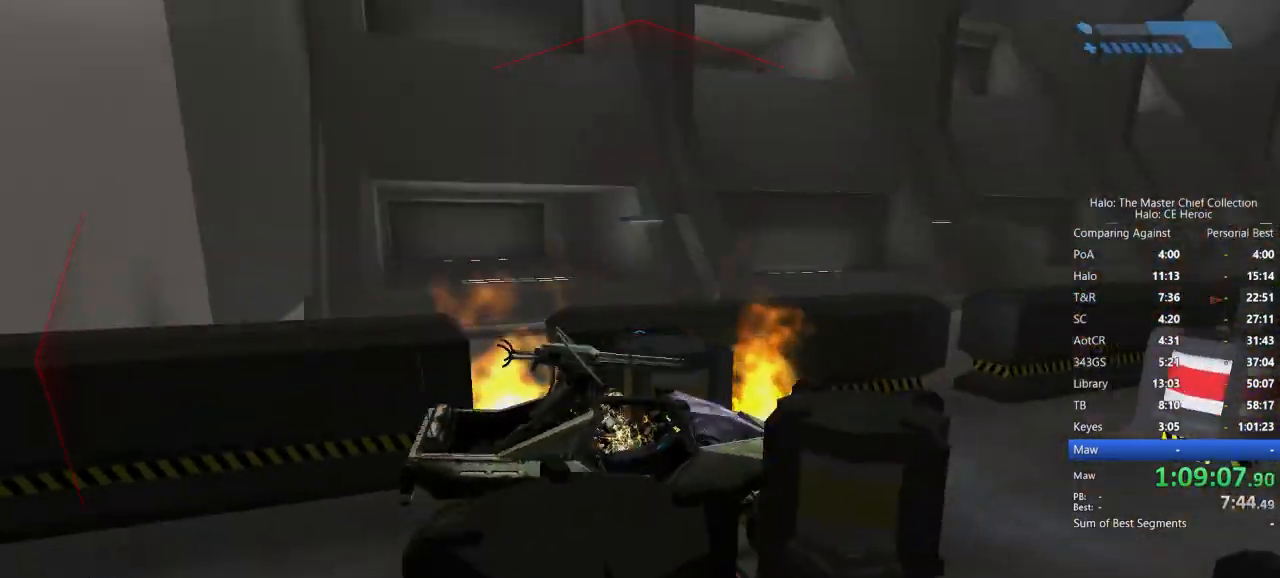
{"keys": ["w"], "mouse": [], "events": []}
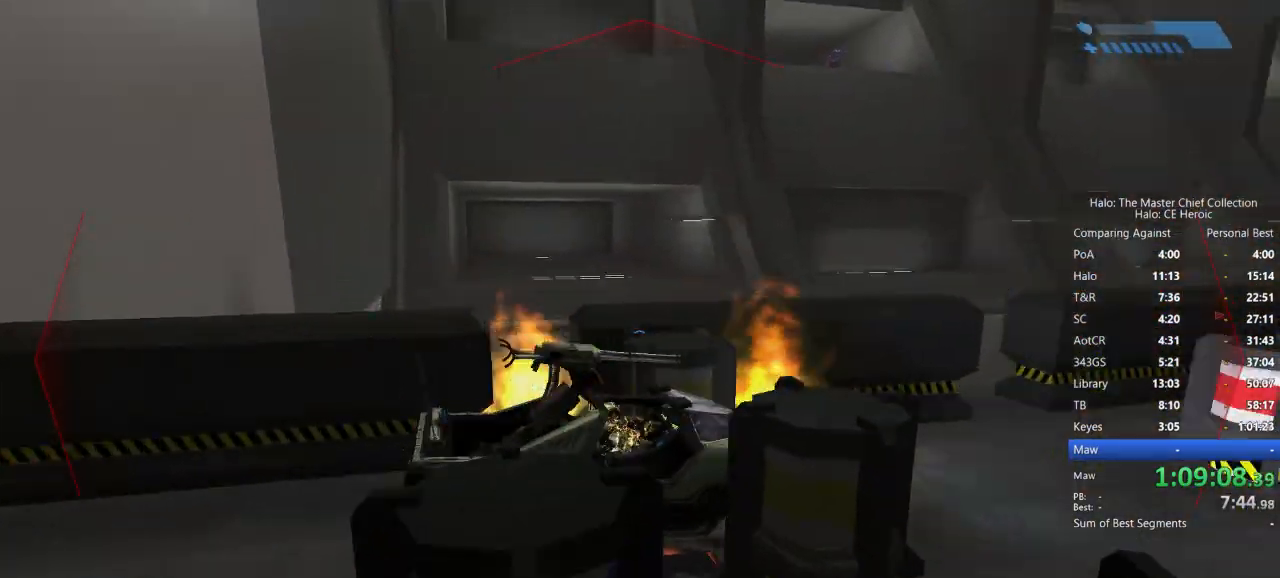
{"keys": ["w"], "mouse": [], "events": []}
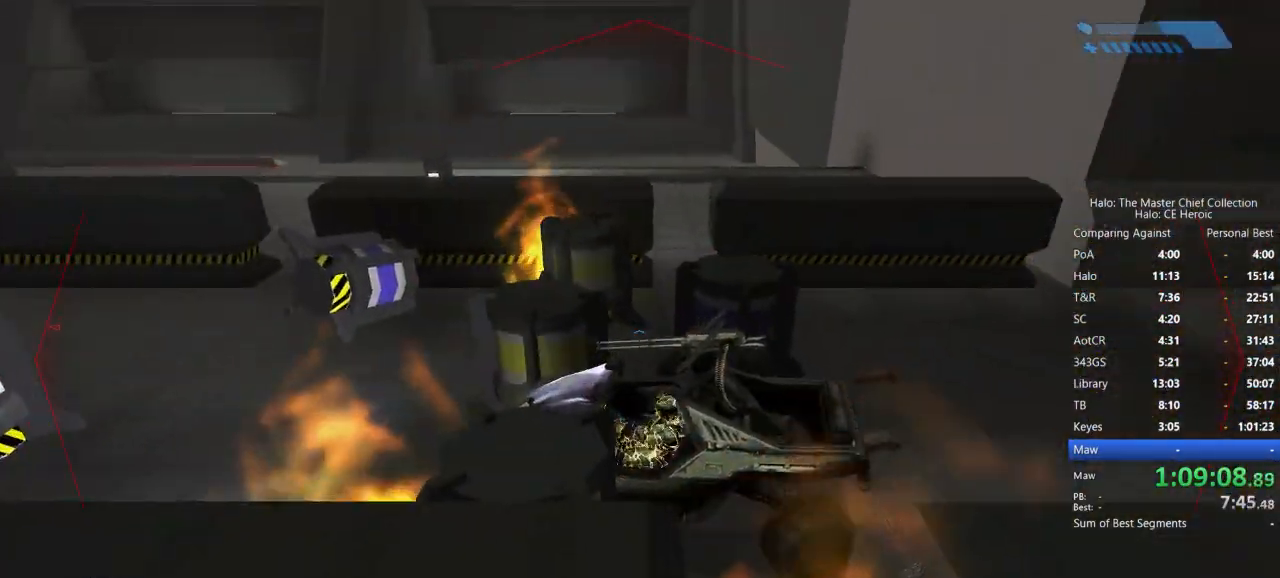
{"keys": ["w"], "mouse": [], "events": []}
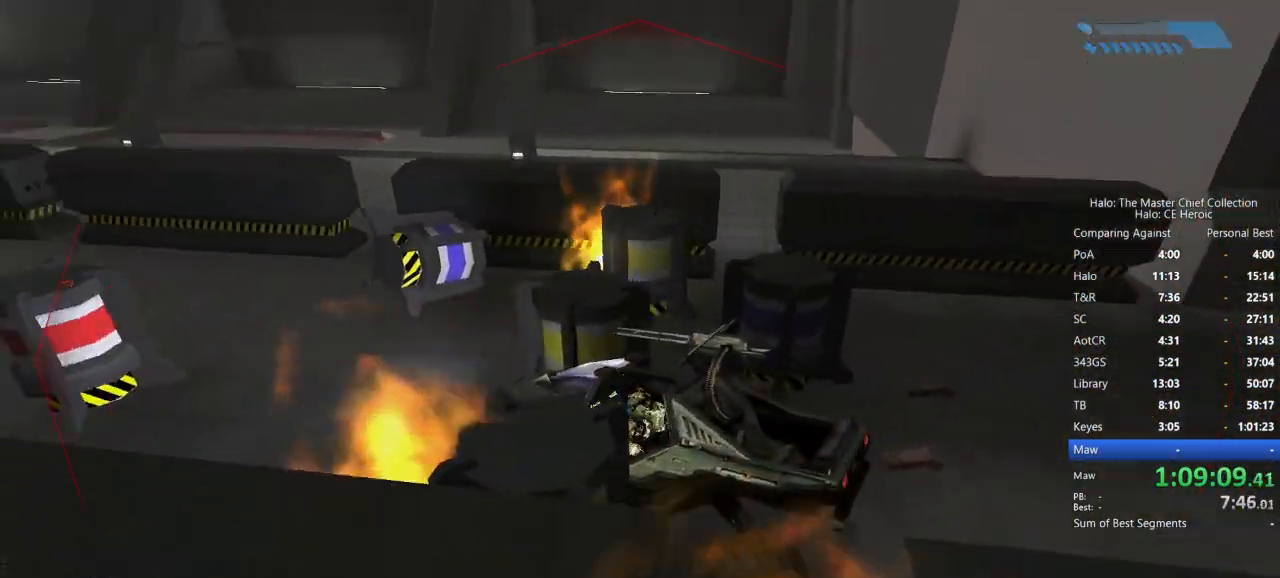
{"keys": ["w"], "mouse": [], "events": []}
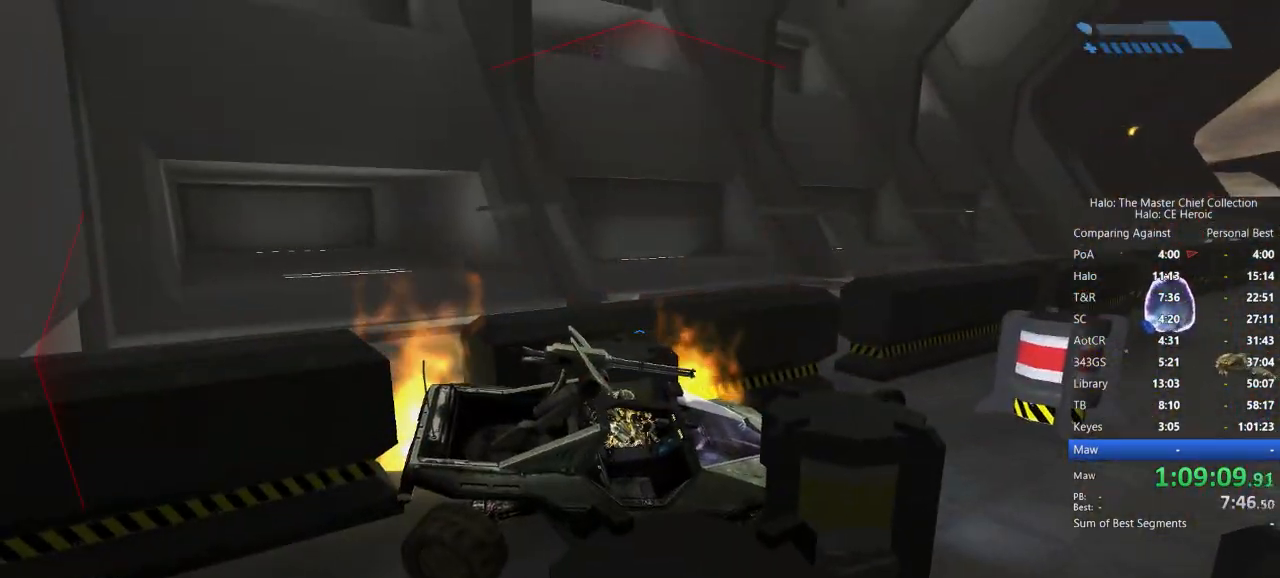
{"keys": ["w"], "mouse": [], "events": []}
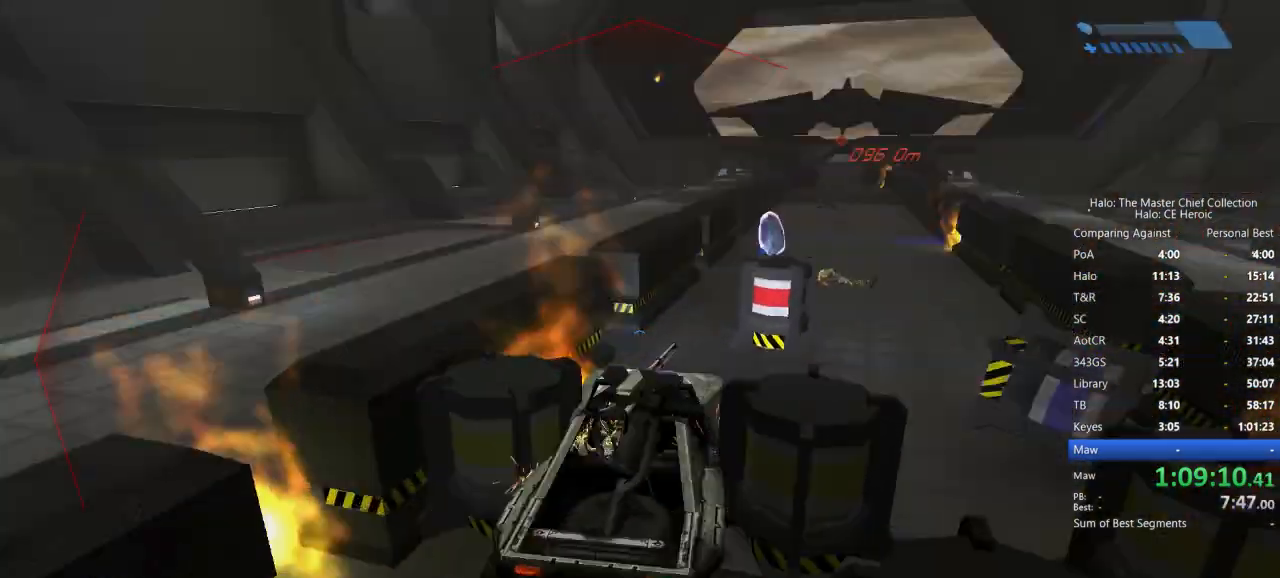
{"keys": ["w"], "mouse": [], "events": []}
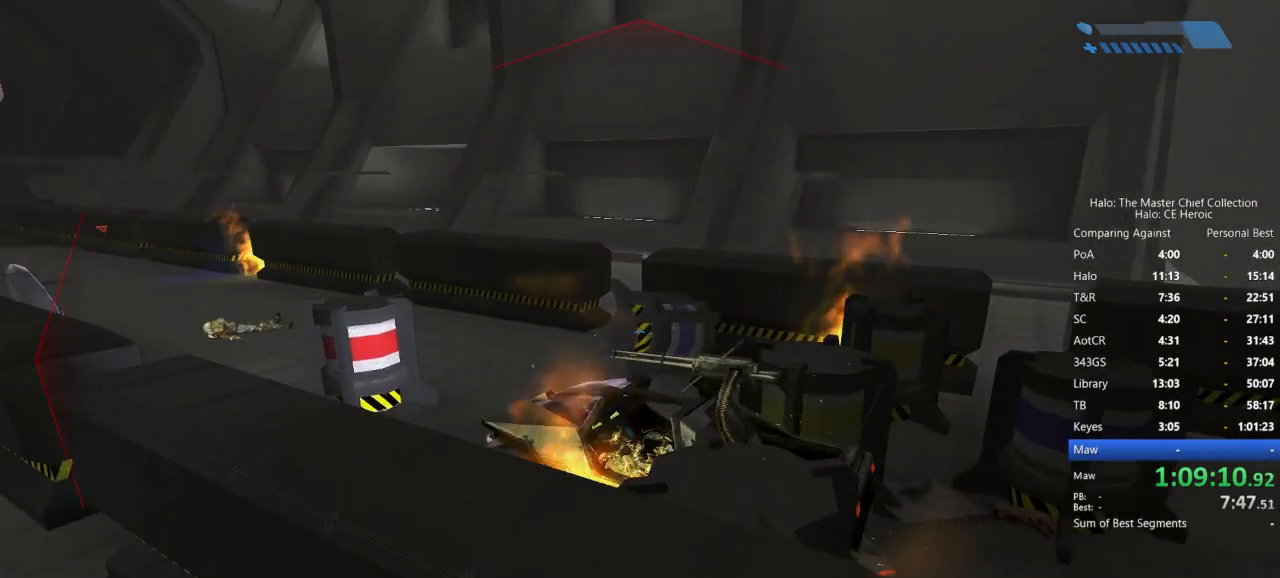
{"keys": ["w"], "mouse": [], "events": []}
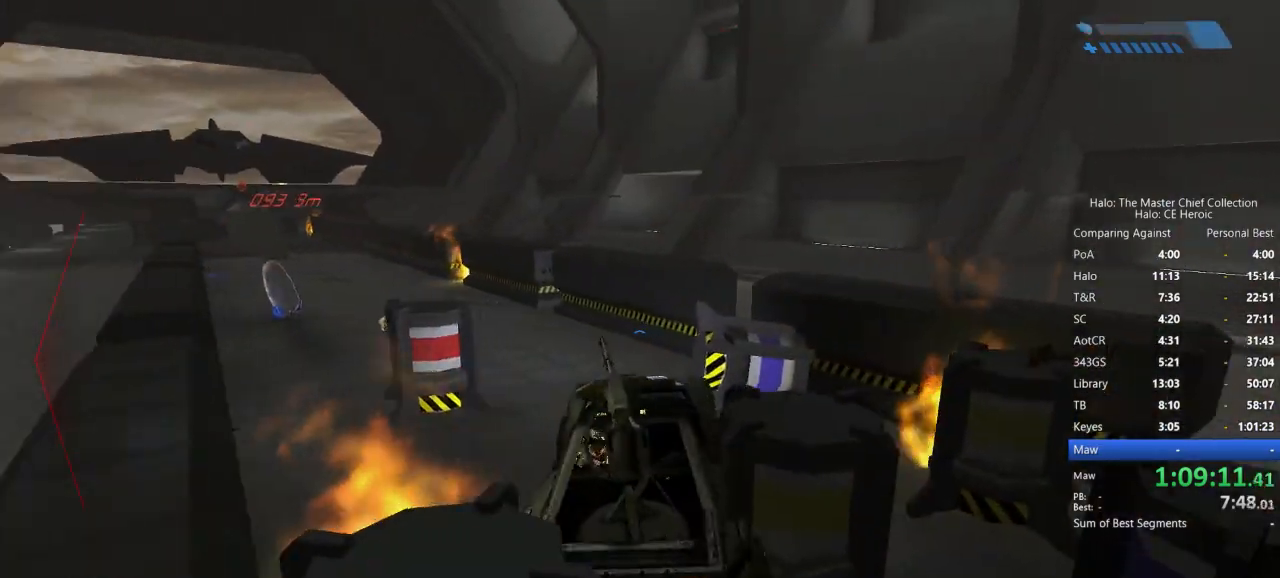
{"keys": [], "mouse": [], "events": [[83, "s", "down"], [83, "w", "up"], [500, "s", "up"]]}
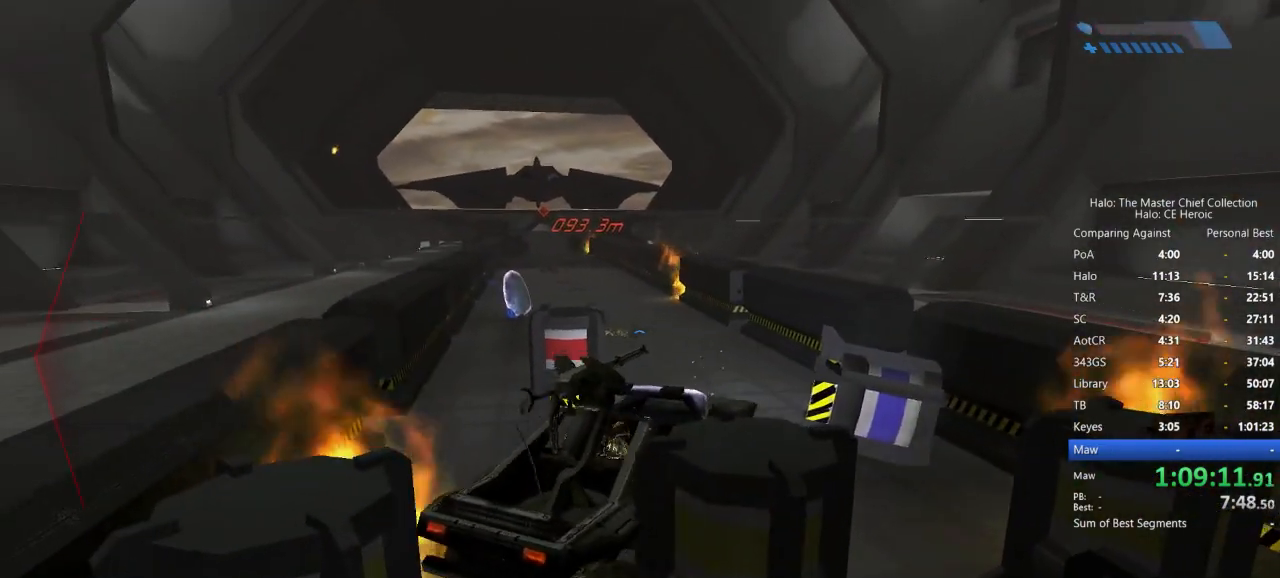
{"keys": ["w"], "mouse": [], "events": [[100, "w", "down"]]}
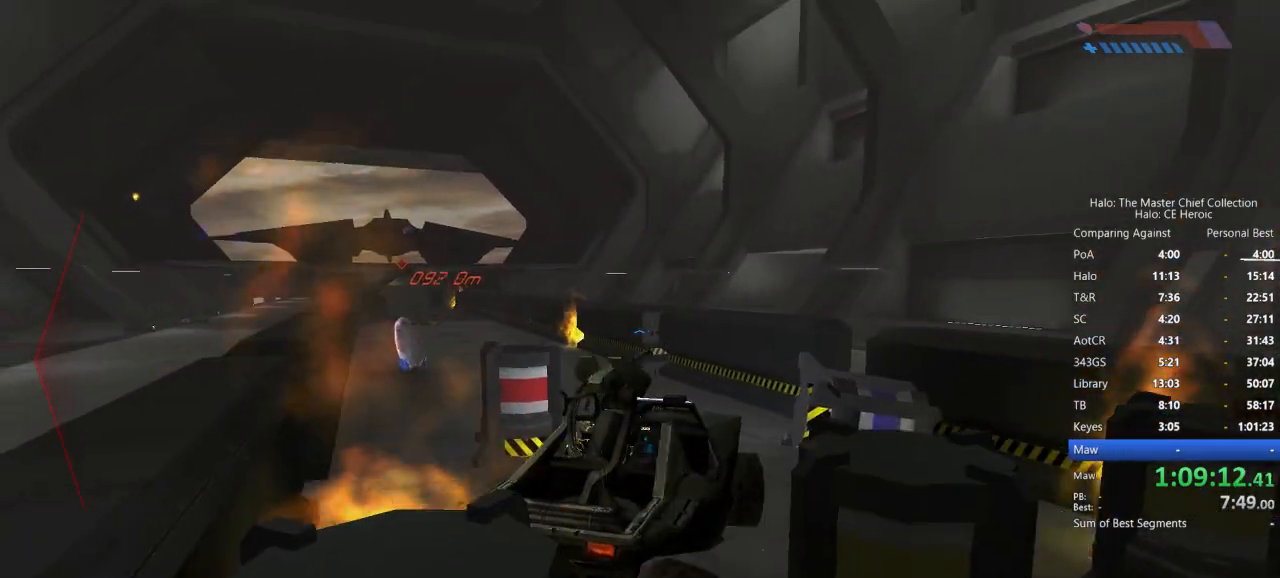
{"keys": ["w"], "mouse": [], "events": []}
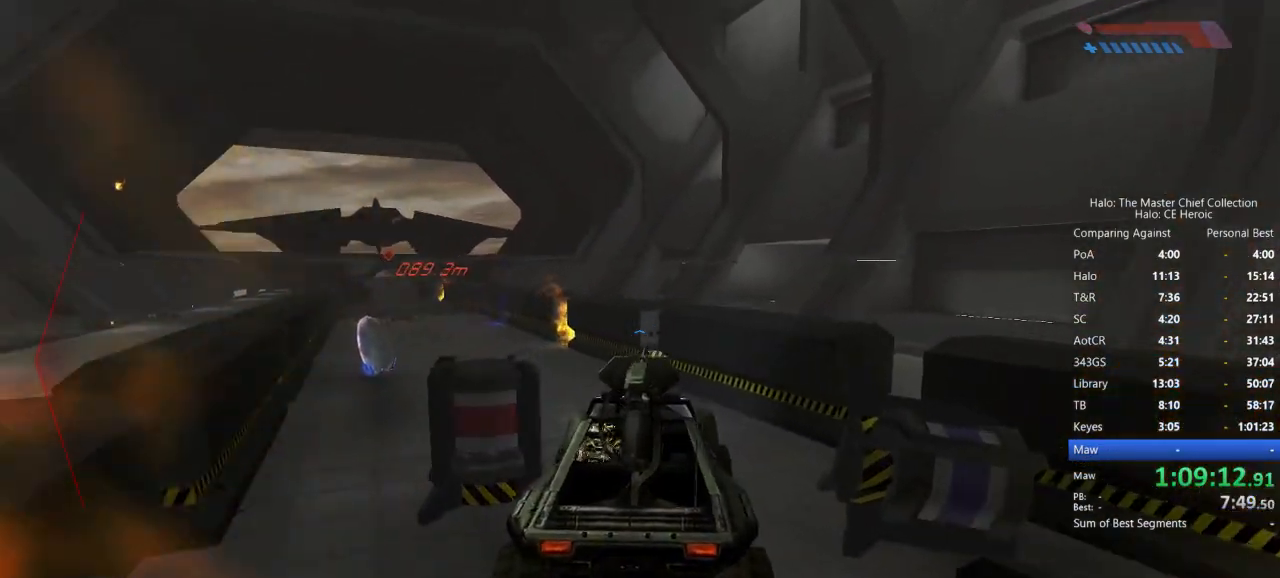
{"keys": ["w"], "mouse": [], "events": []}
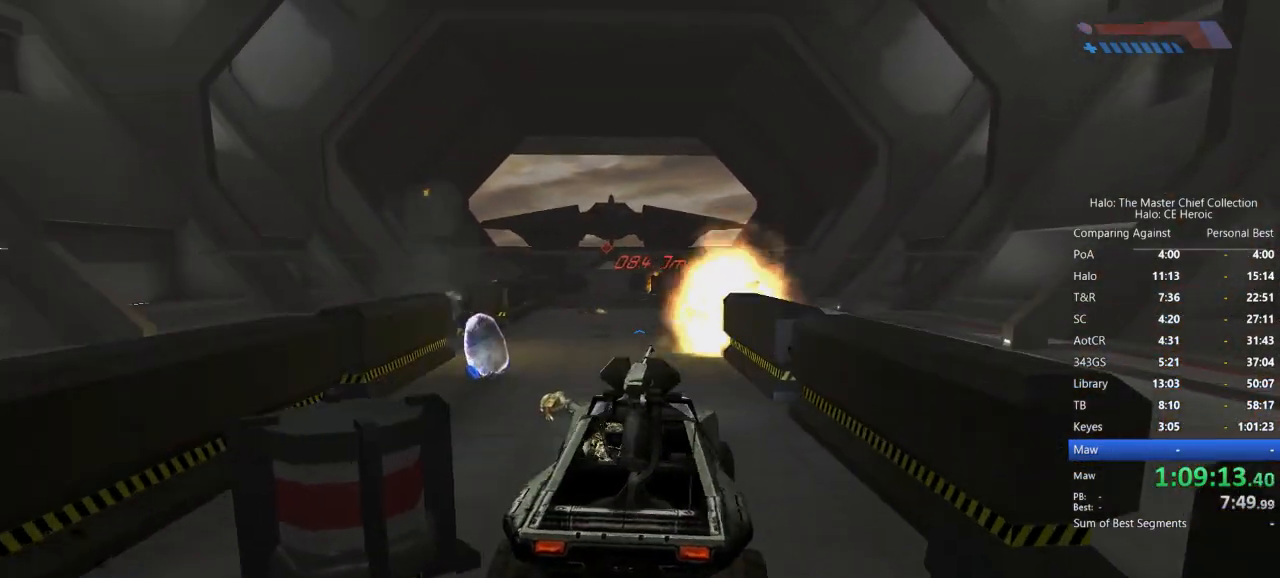
{"keys": ["w"], "mouse": [], "events": []}
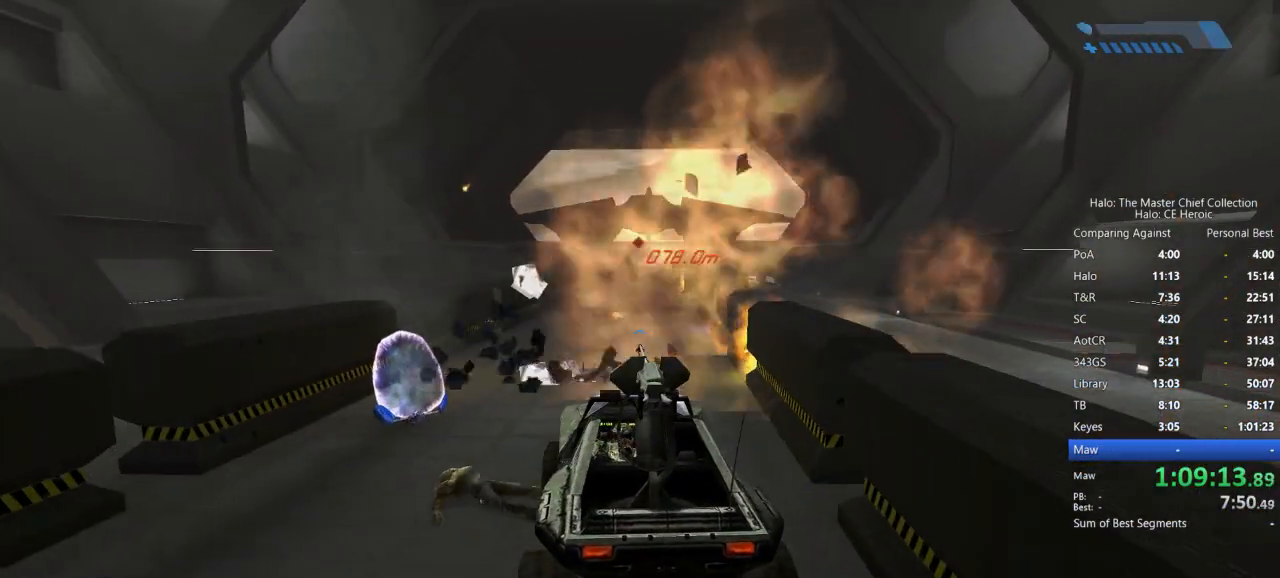
{"keys": ["w"], "mouse": [], "events": []}
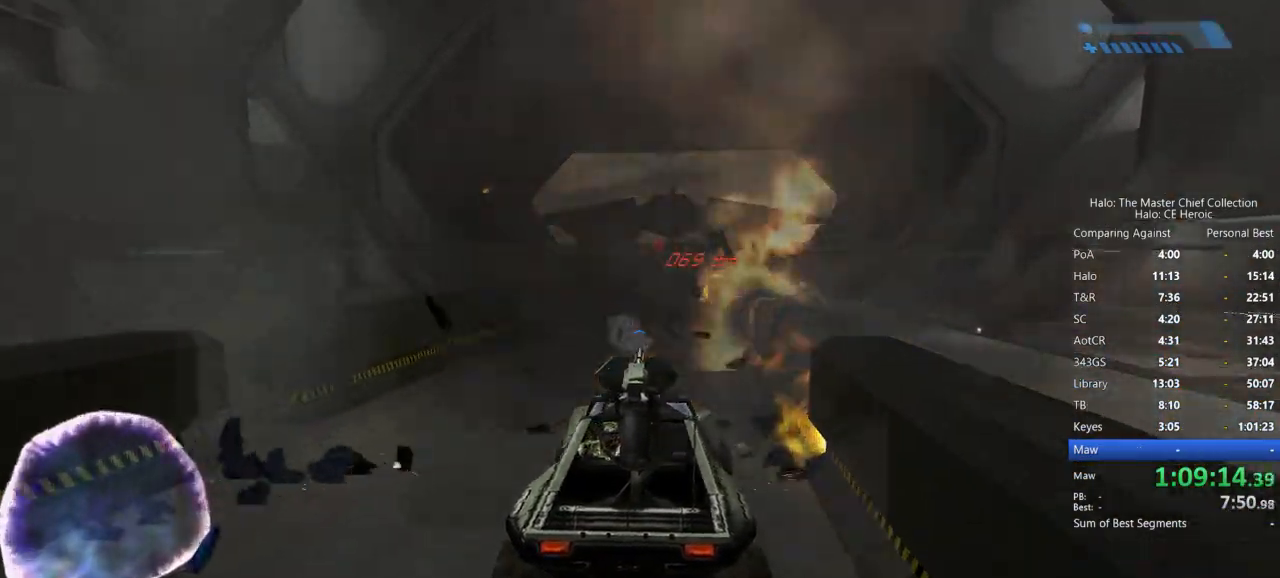
{"keys": ["w"], "mouse": [], "events": []}
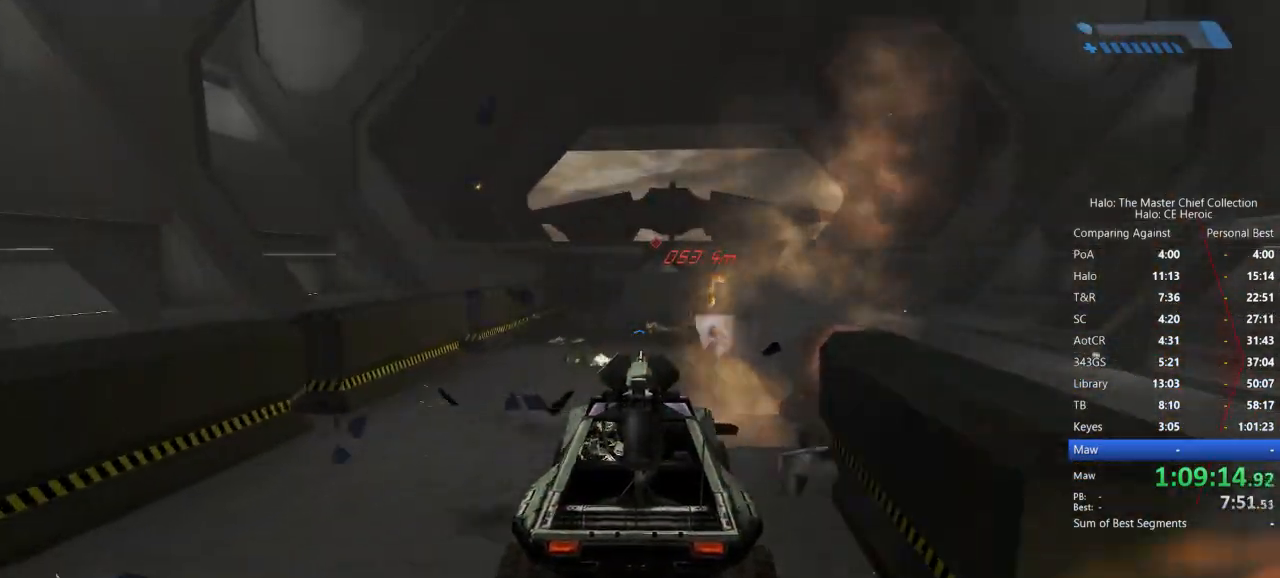
{"keys": ["w"], "mouse": [], "events": []}
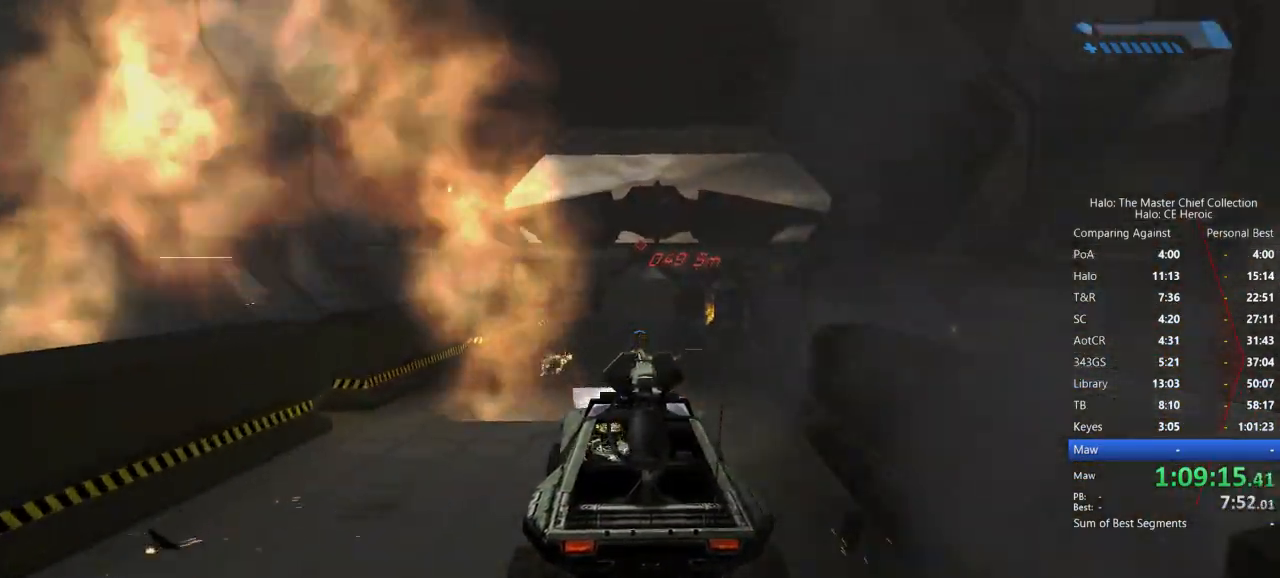
{"keys": ["w"], "mouse": [], "events": []}
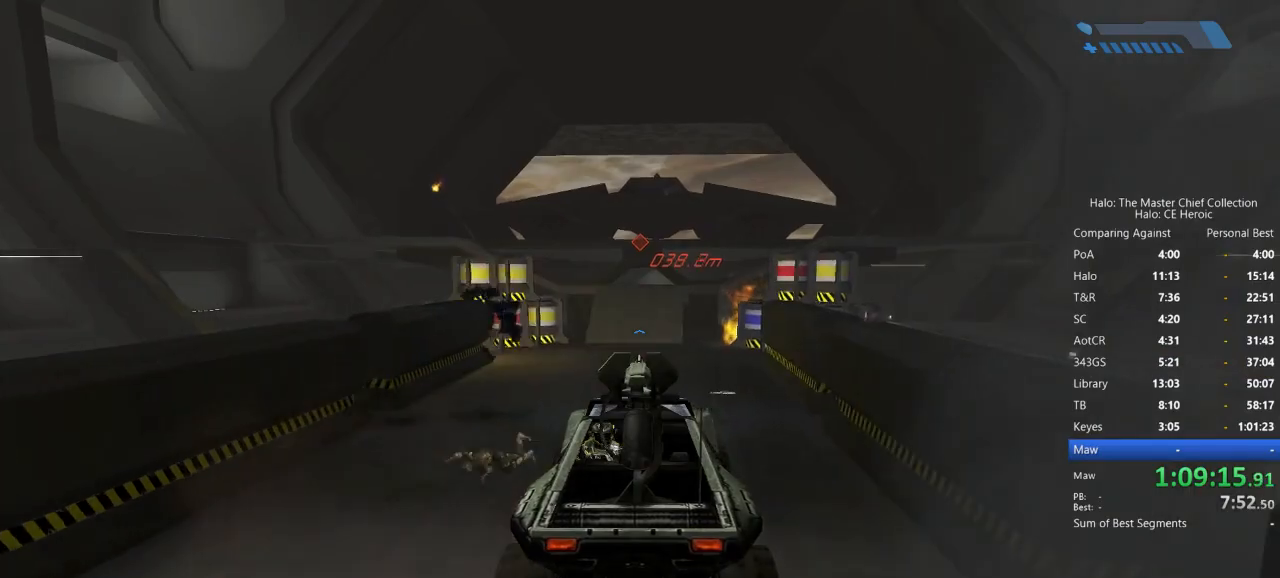
{"keys": ["w"], "mouse": [], "events": []}
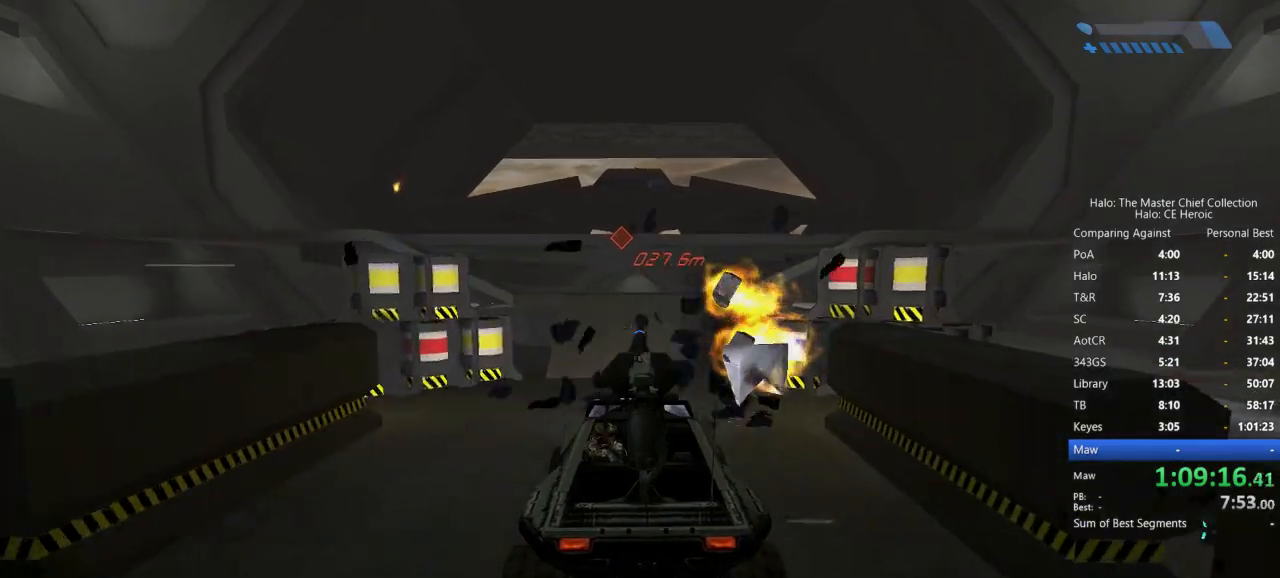
{"keys": ["w"], "mouse": [], "events": []}
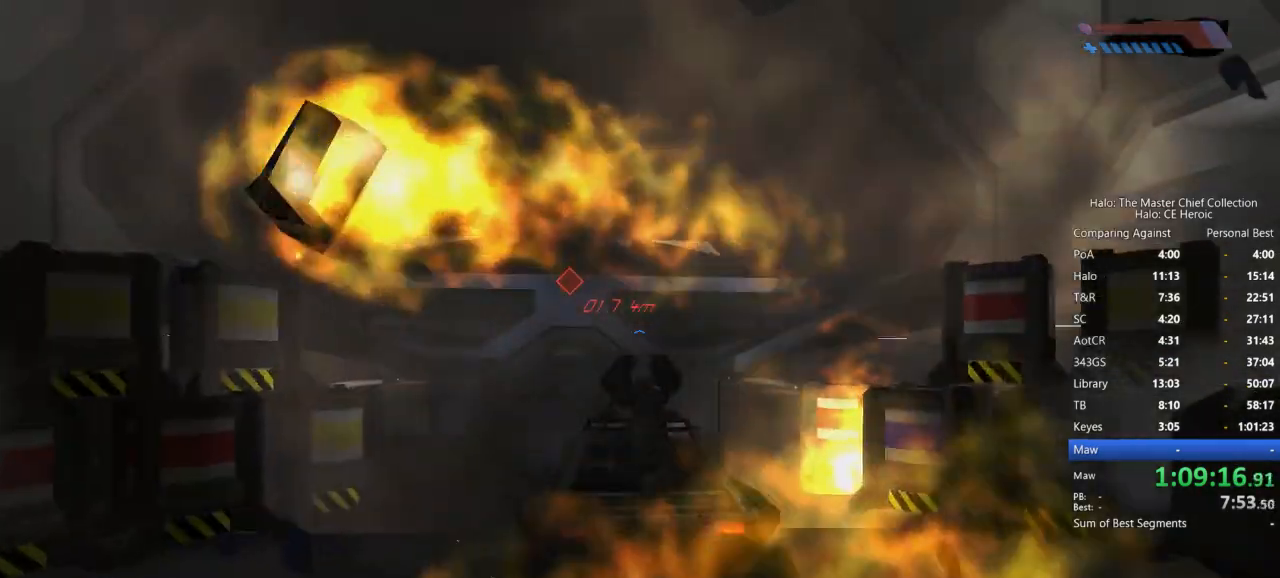
{"keys": ["w"], "mouse": [], "events": []}
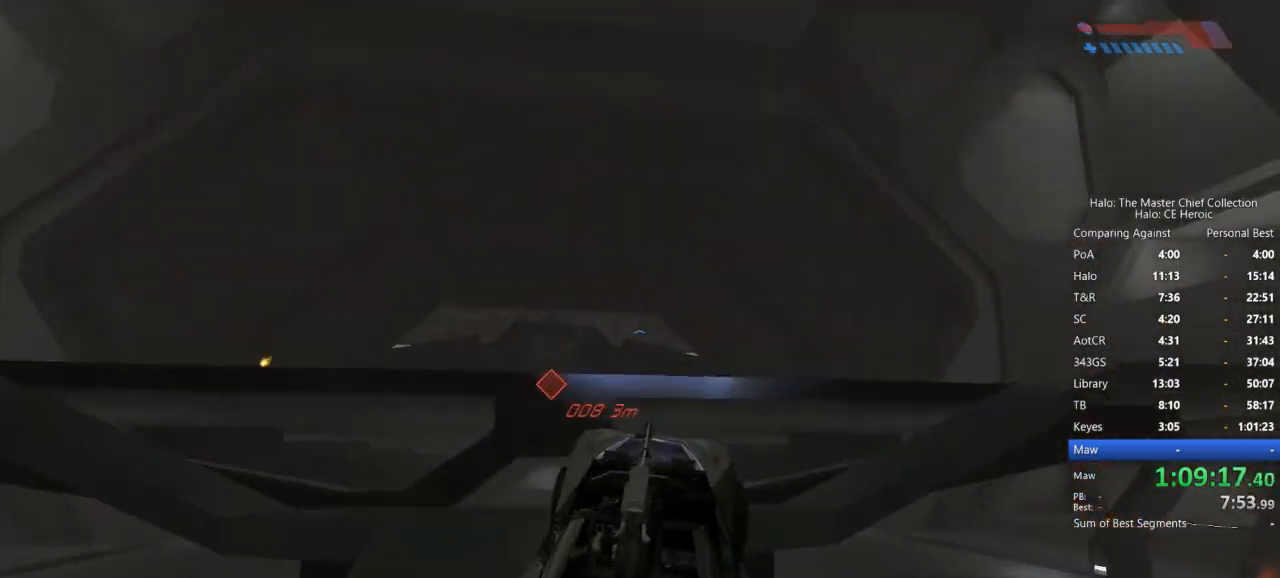
{"keys": ["w"], "mouse": [], "events": []}
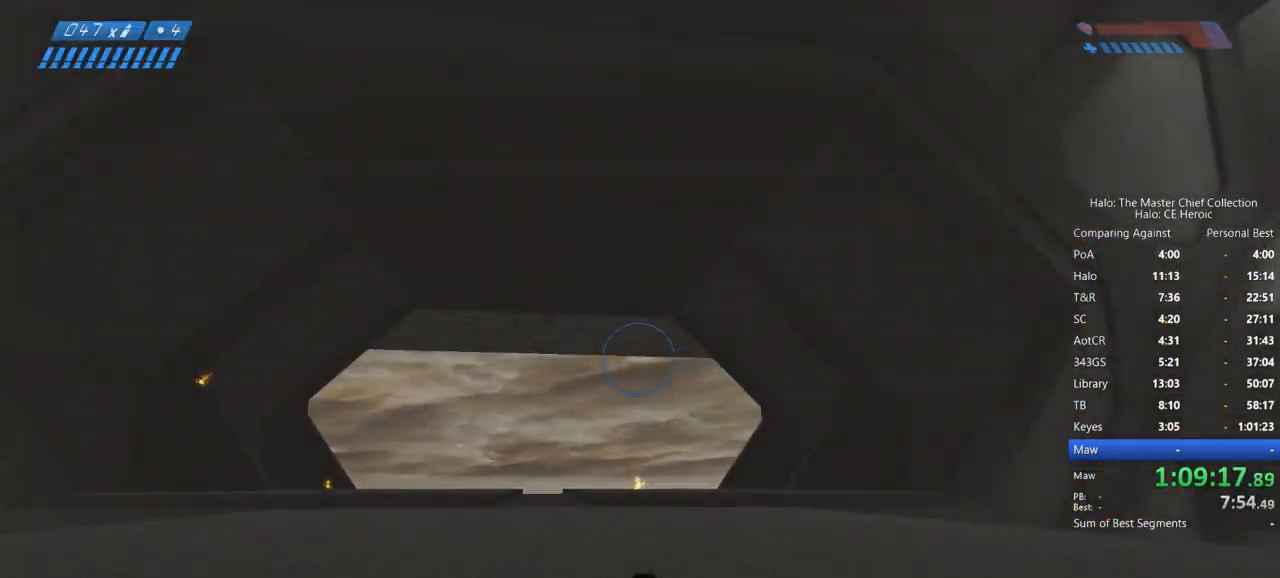
{"keys": ["w"], "mouse": [], "events": []}